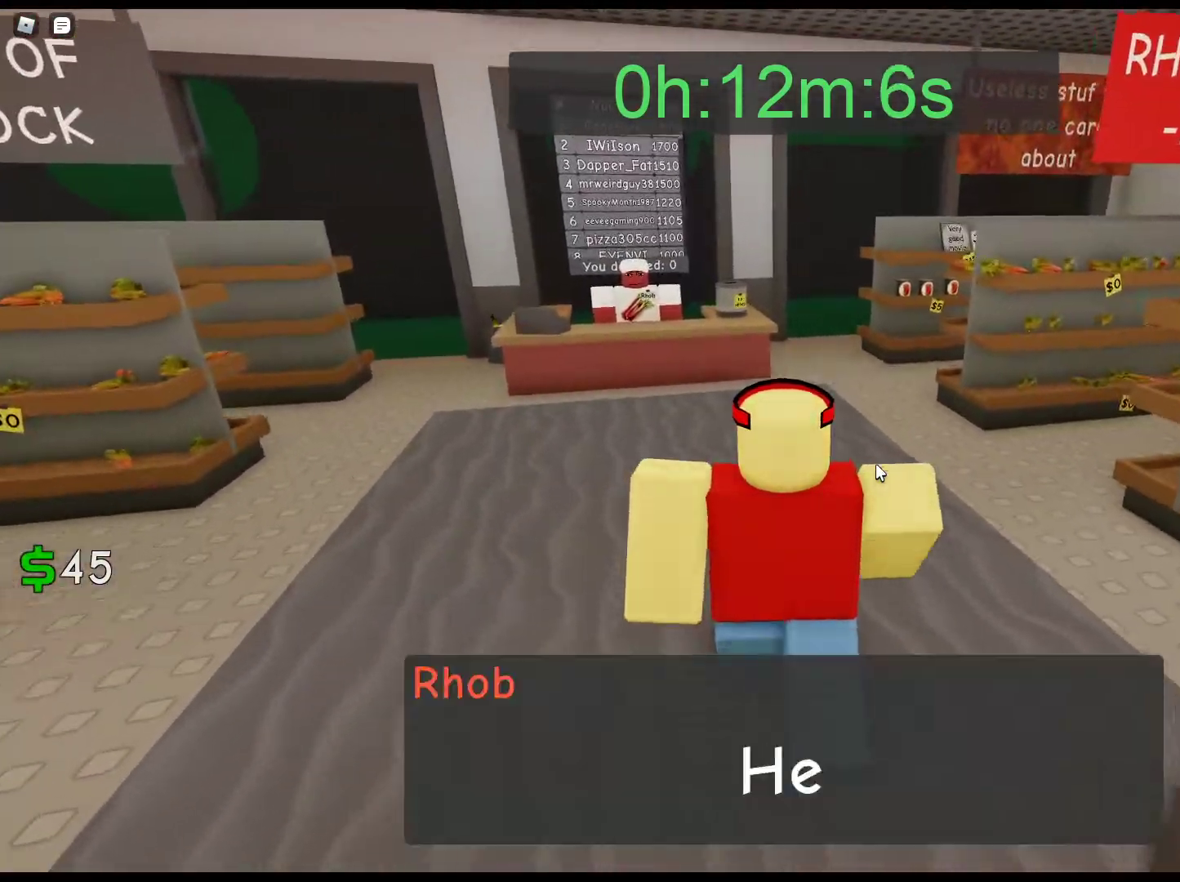
Gameplay with keyboard and mouse; each line is a JSON object with the keys and mouse buttons held at the frame after it. "events" lists presses ("down") and releases ("up") of "1", "2", "3", "4", "5", "a", "alt", "c", "caps_lock", "ctrl", "d", "e", "f", "g", "q", "r", "s", "shift", "space", "t", "tab", "v", "w", "x", "z", "mouse_left", "mouse_wheel" and "mouse_right" between this image and that frame as [ms after this image, input, new state], when the widget could be followed in between. "mouse_left", "mouse_wheel", "mouse_right" = the "left", "wheel", "right" buttons of the "mouse" list. No other keys are recorded. "wheel" means that the mouse wheel is clicked or scrolled. Not read: mouse_move.
{"keys": ["w"], "mouse": ["right"], "events": []}
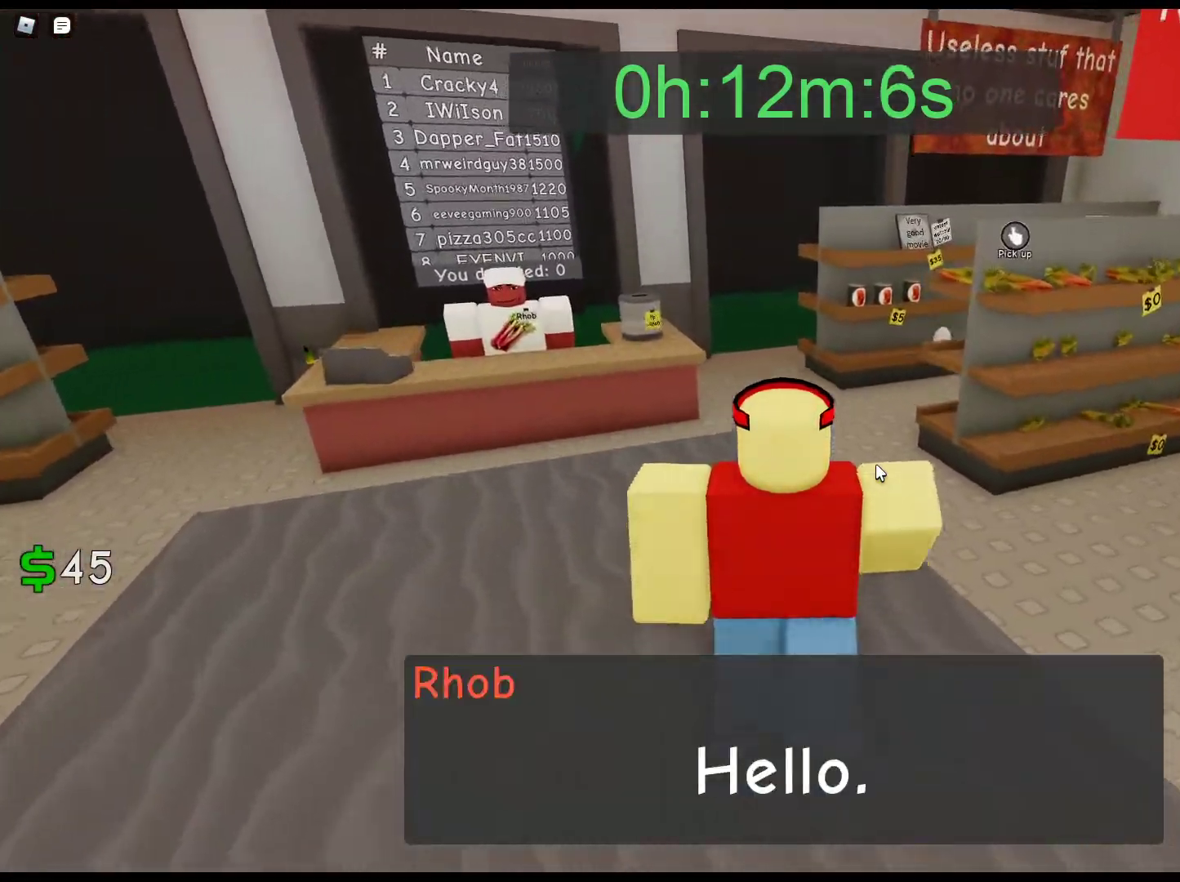
{"keys": ["w"], "mouse": ["right"], "events": []}
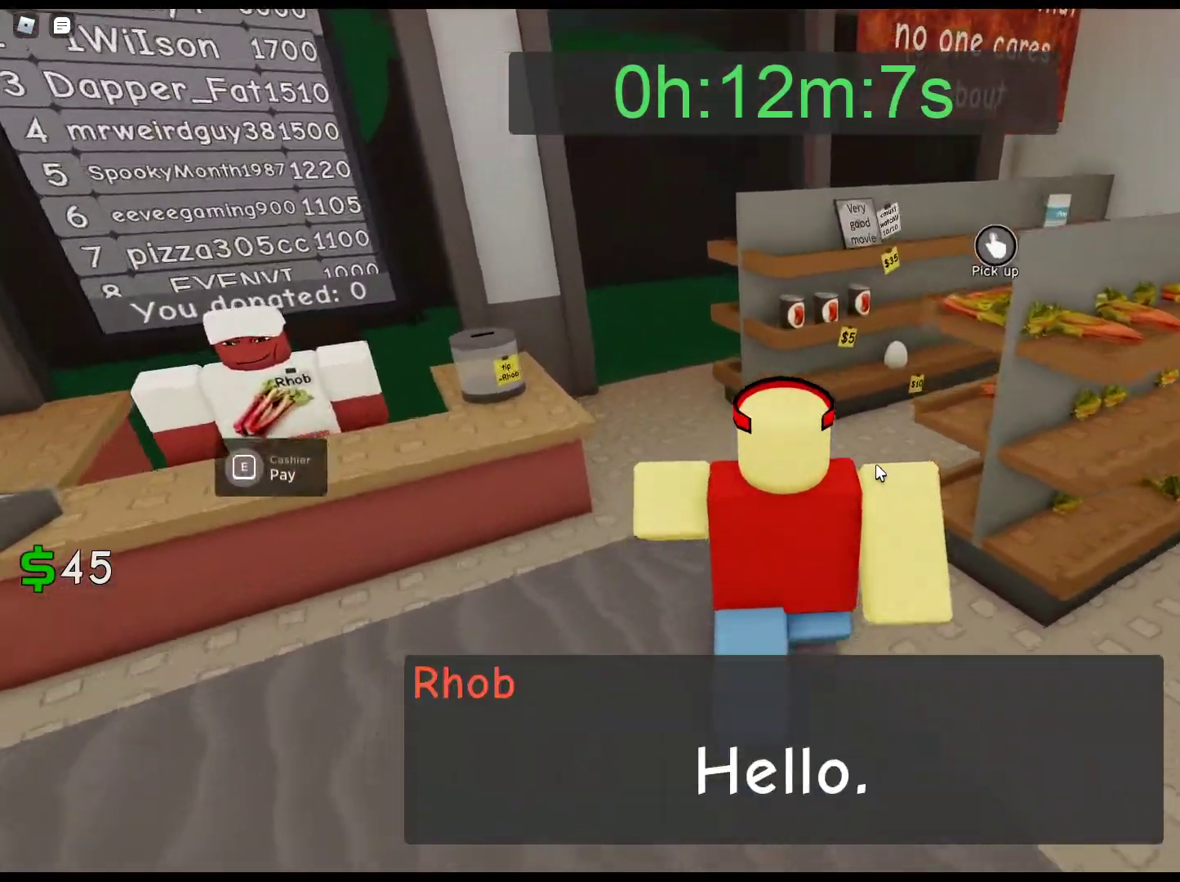
{"keys": ["d", "w"], "mouse": ["right"], "events": [[417, "d", "down"]]}
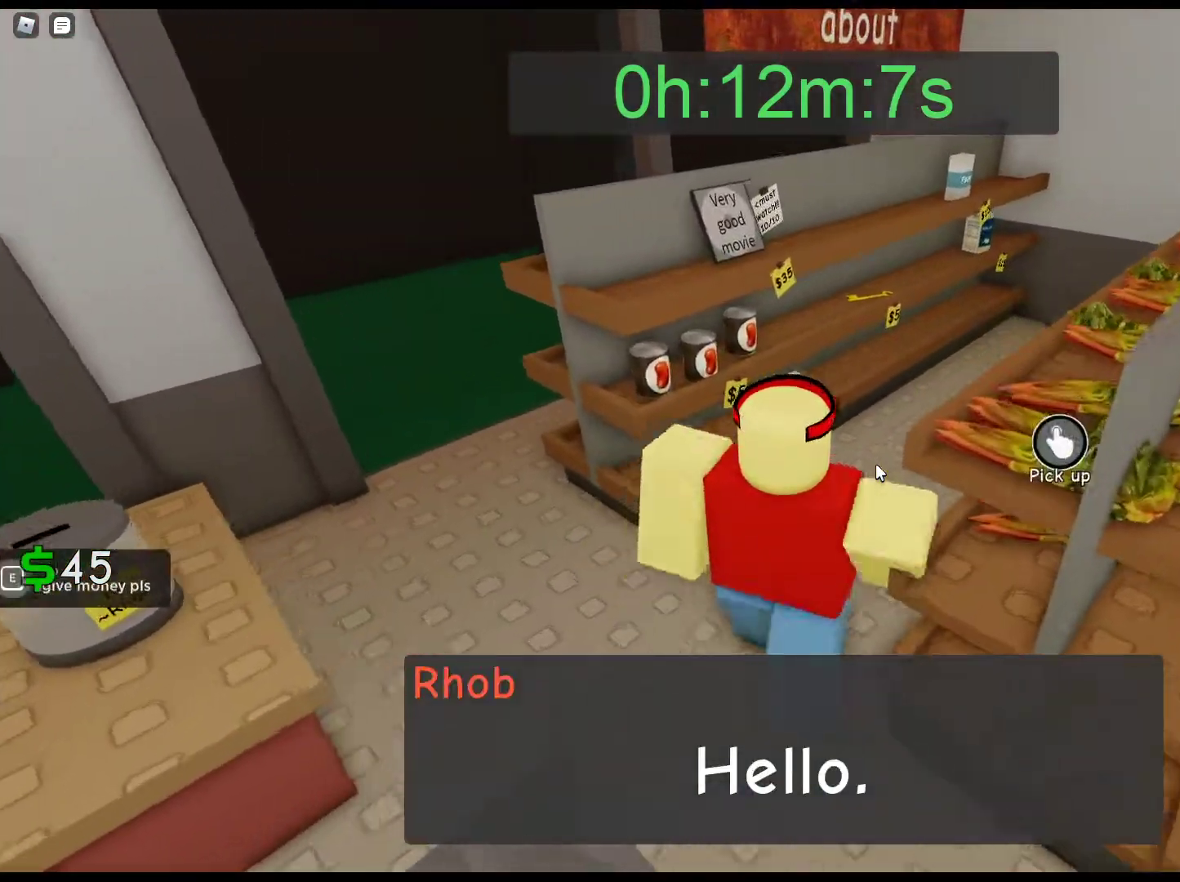
{"keys": ["d", "w"], "mouse": [], "events": [[100, "mouse_right", "up"]]}
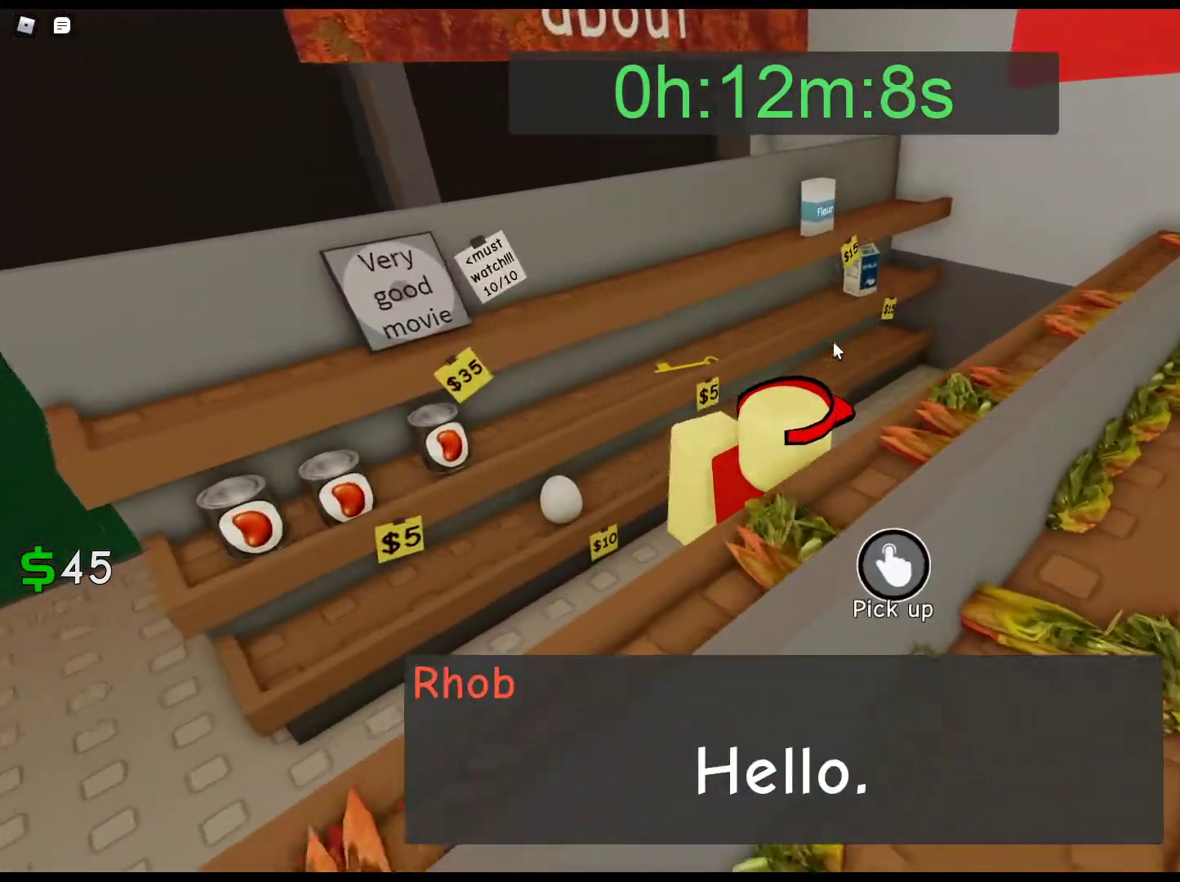
{"keys": [], "mouse": ["left"], "events": [[167, "d", "up"], [450, "w", "up"], [500, "mouse_left", "down"]]}
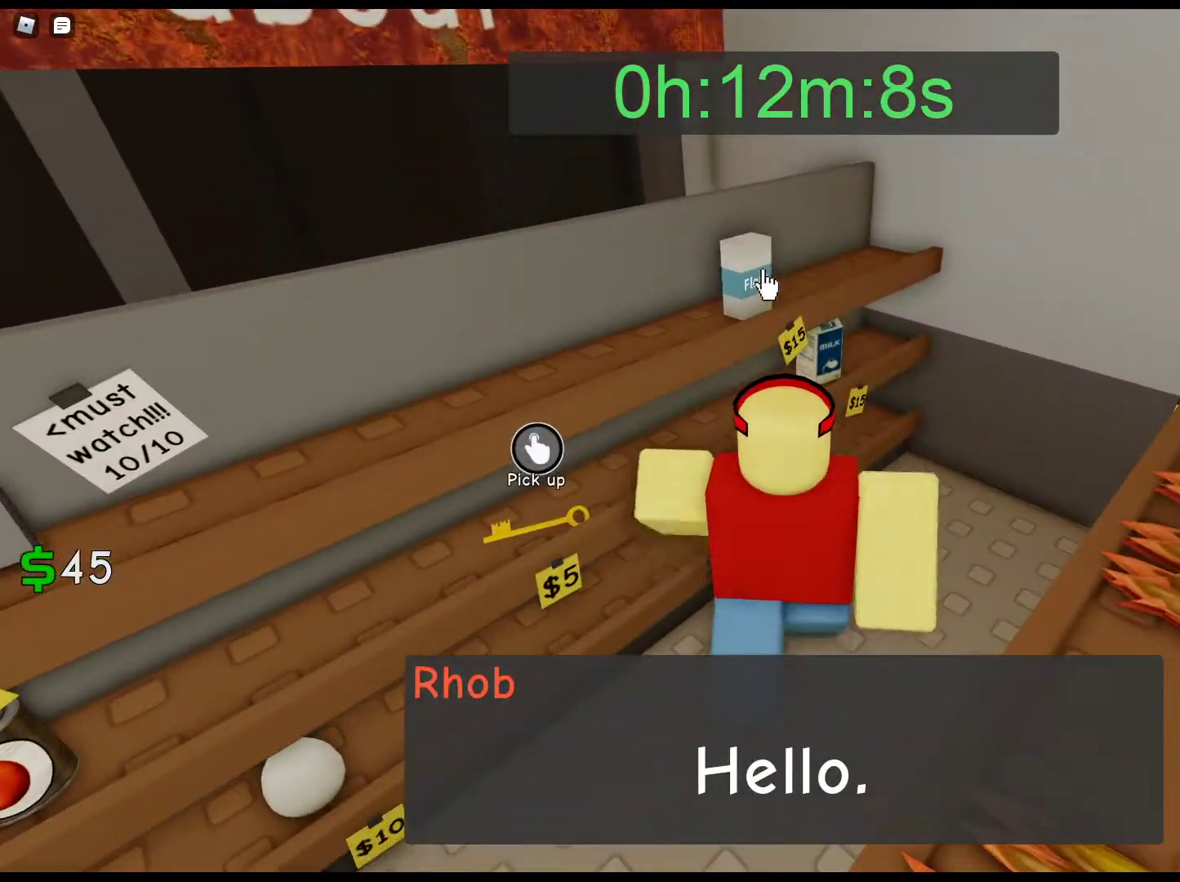
{"keys": [], "mouse": ["left"], "events": [[83, "mouse_left", "up"], [133, "mouse_left", "down"], [233, "mouse_left", "up"], [317, "mouse_left", "down"], [417, "mouse_left", "up"], [467, "mouse_left", "down"]]}
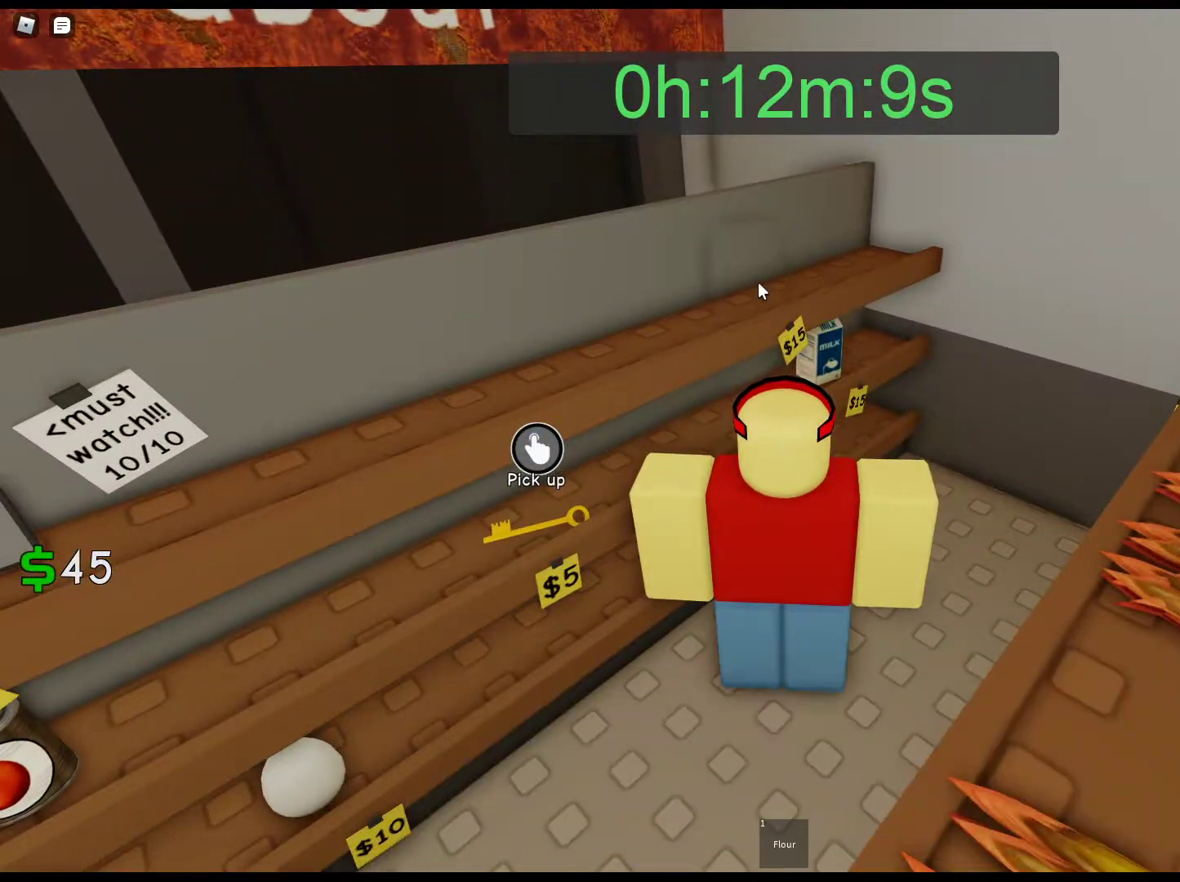
{"keys": ["a"], "mouse": ["right"], "events": [[50, "mouse_left", "up"], [100, "mouse_left", "down"], [200, "mouse_left", "up"], [333, "a", "down"], [333, "mouse_right", "down"]]}
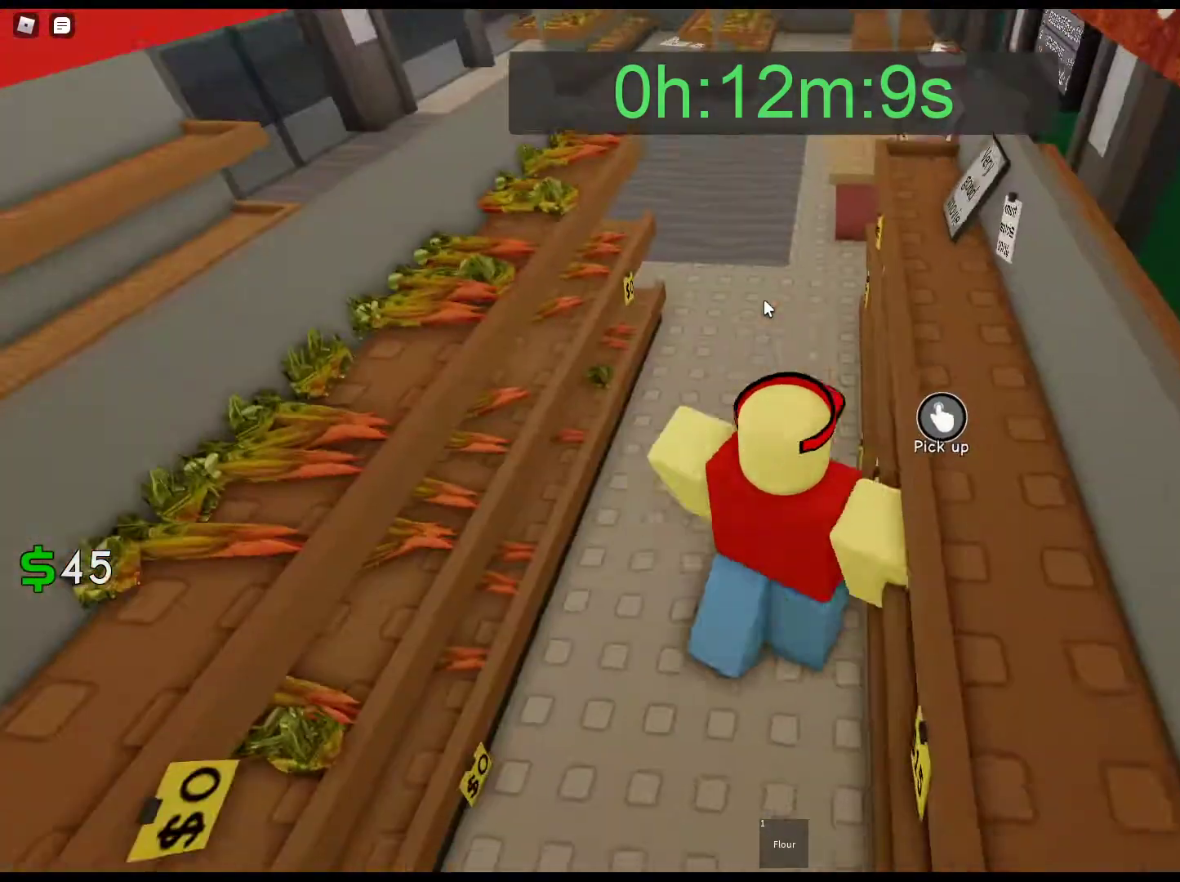
{"keys": ["w"], "mouse": ["right"], "events": [[17, "w", "down"], [267, "a", "up"]]}
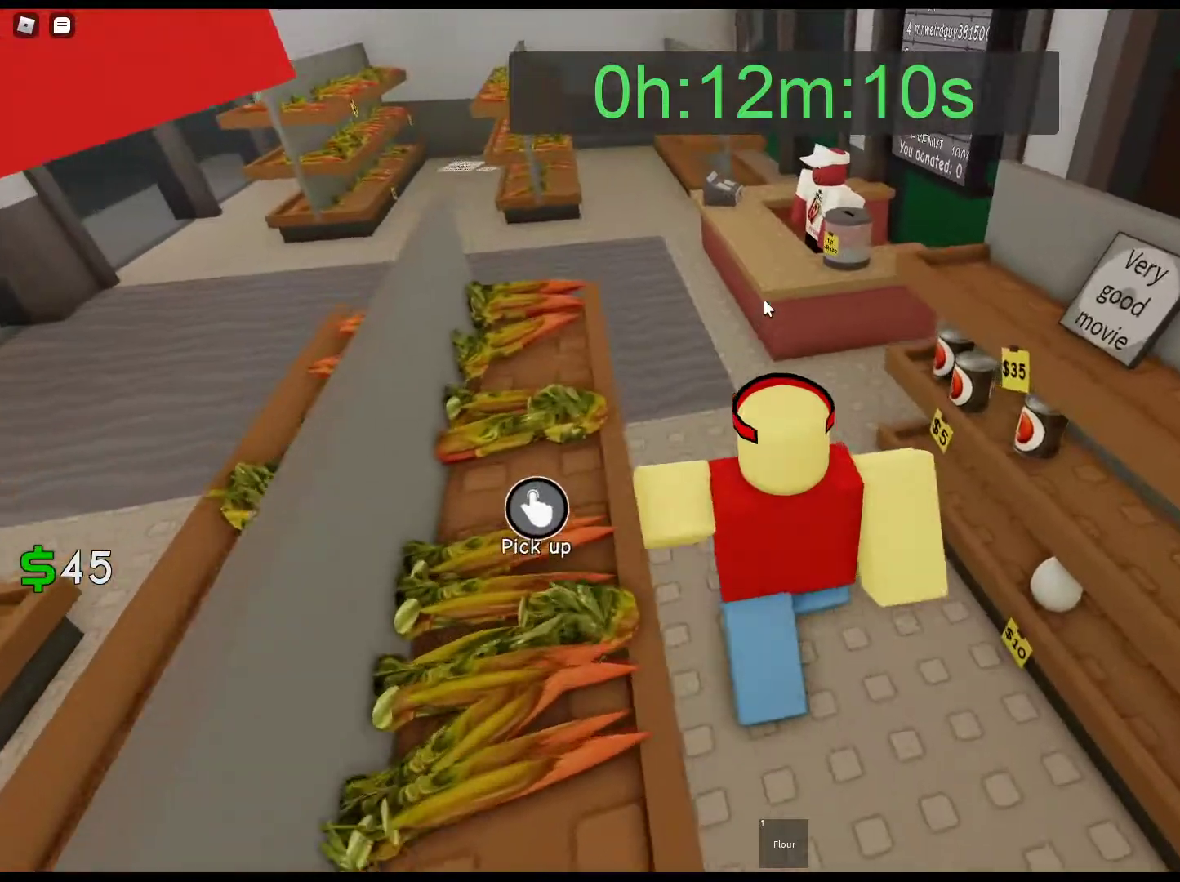
{"keys": ["w"], "mouse": ["right"], "events": []}
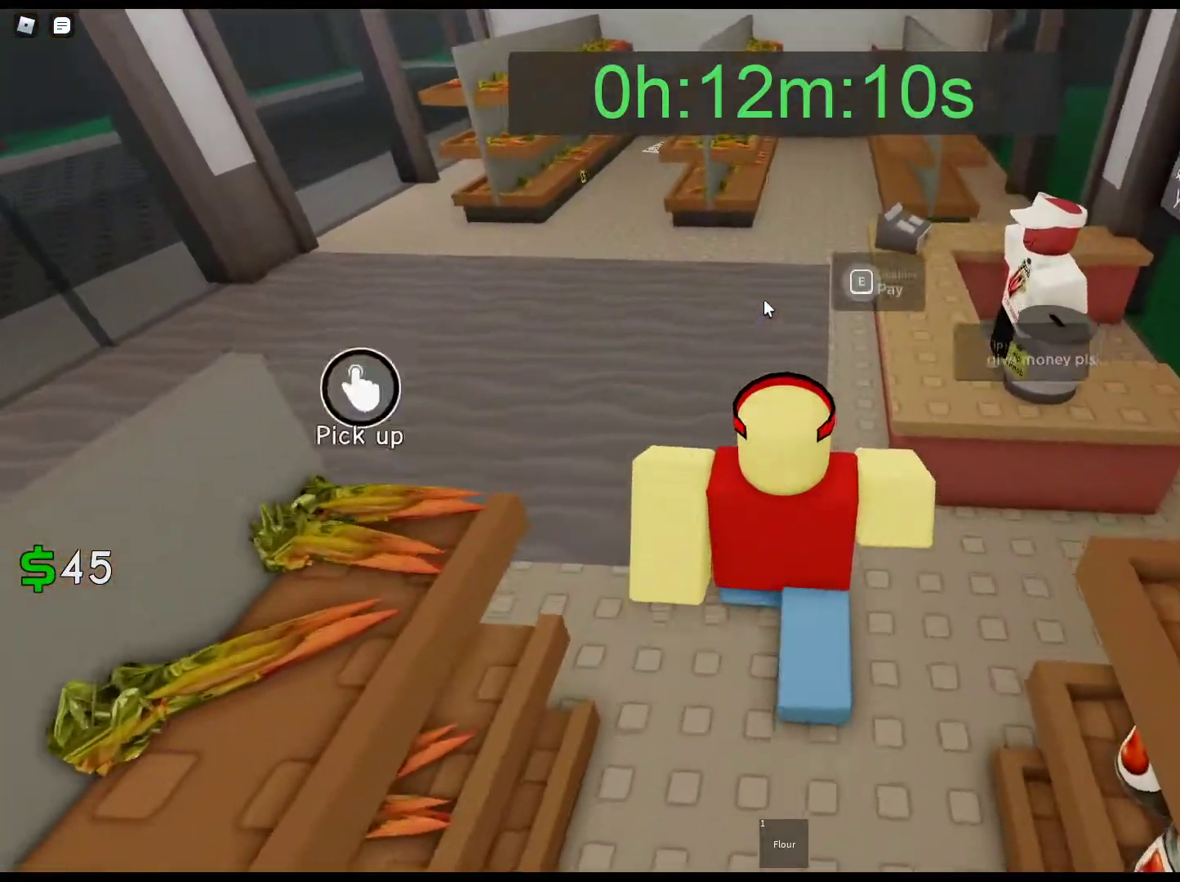
{"keys": ["w"], "mouse": ["right"], "events": [[250, "e", "down"], [383, "e", "up"]]}
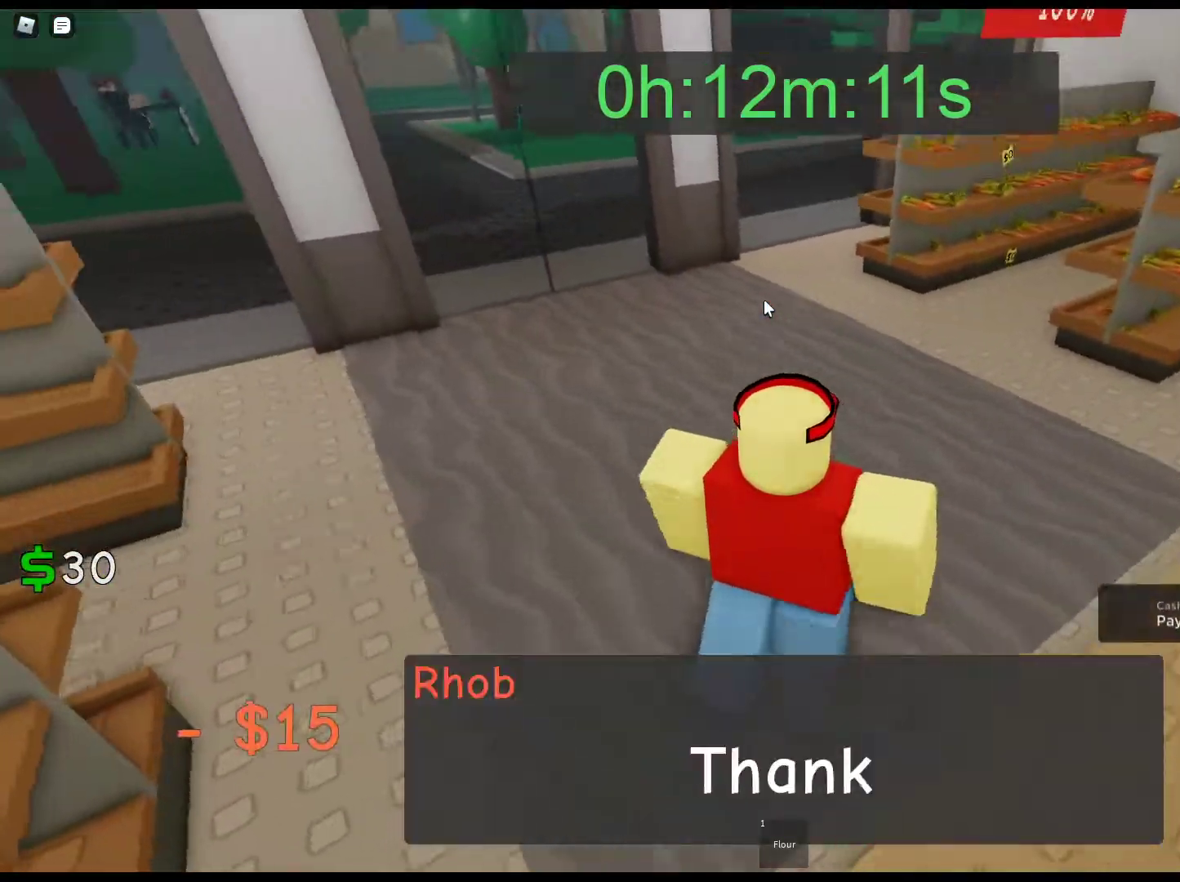
{"keys": ["w"], "mouse": [], "events": [[400, "mouse_right", "up"]]}
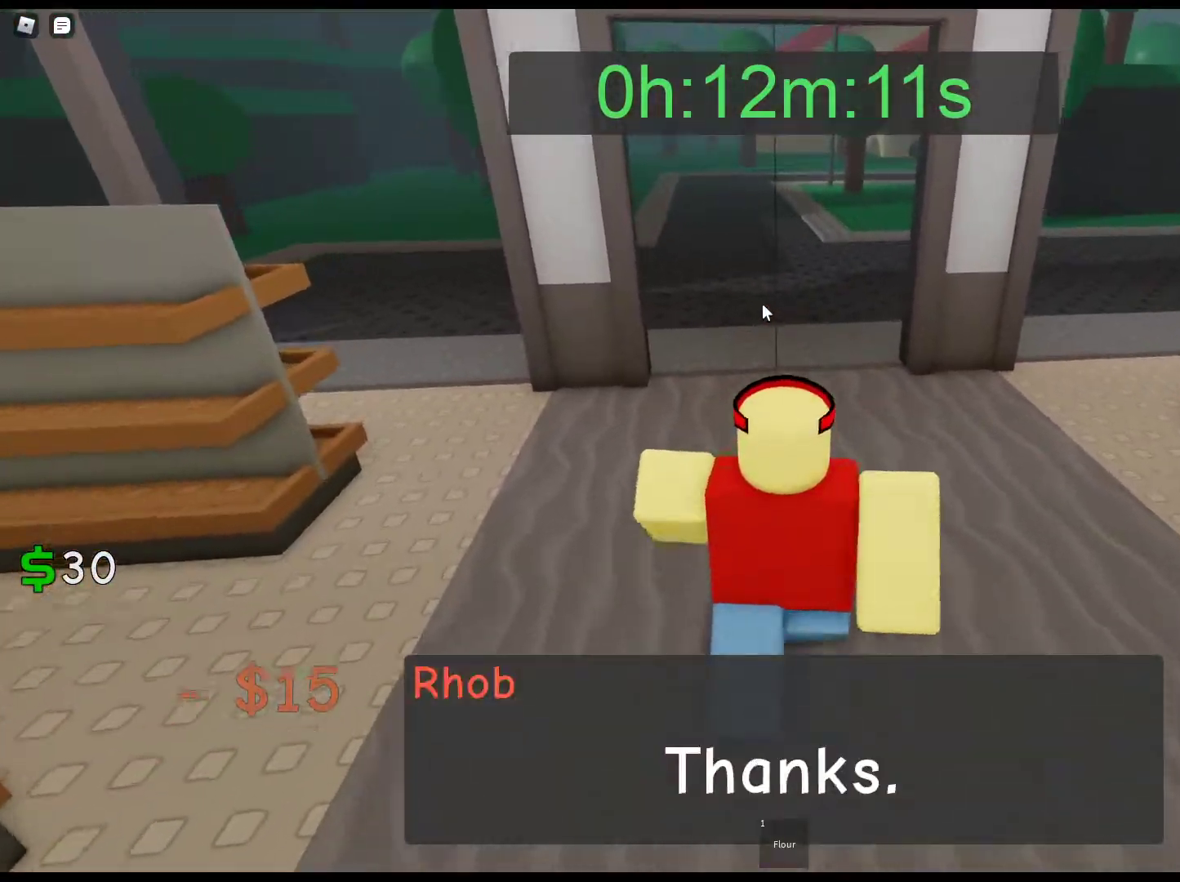
{"keys": ["w"], "mouse": [], "events": []}
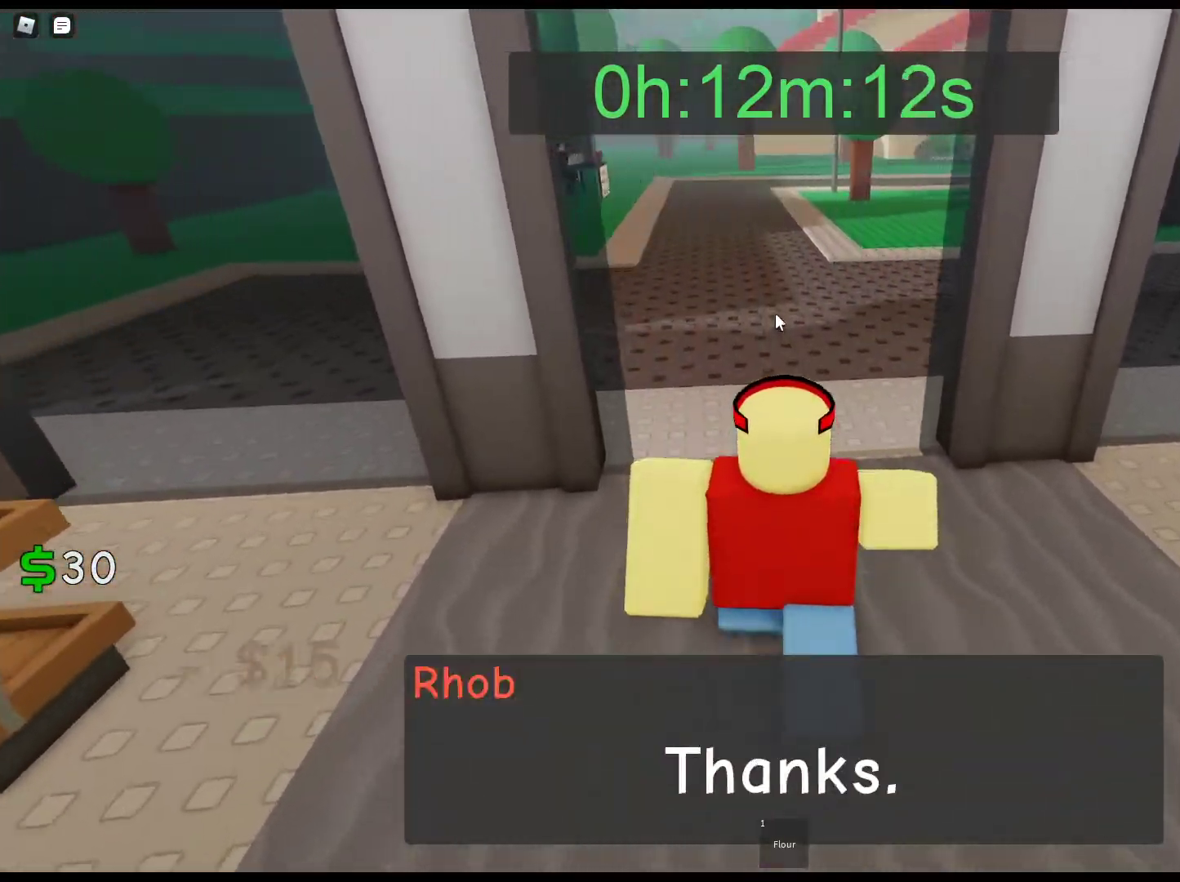
{"keys": ["w"], "mouse": ["right"], "events": [[50, "mouse_right", "down"]]}
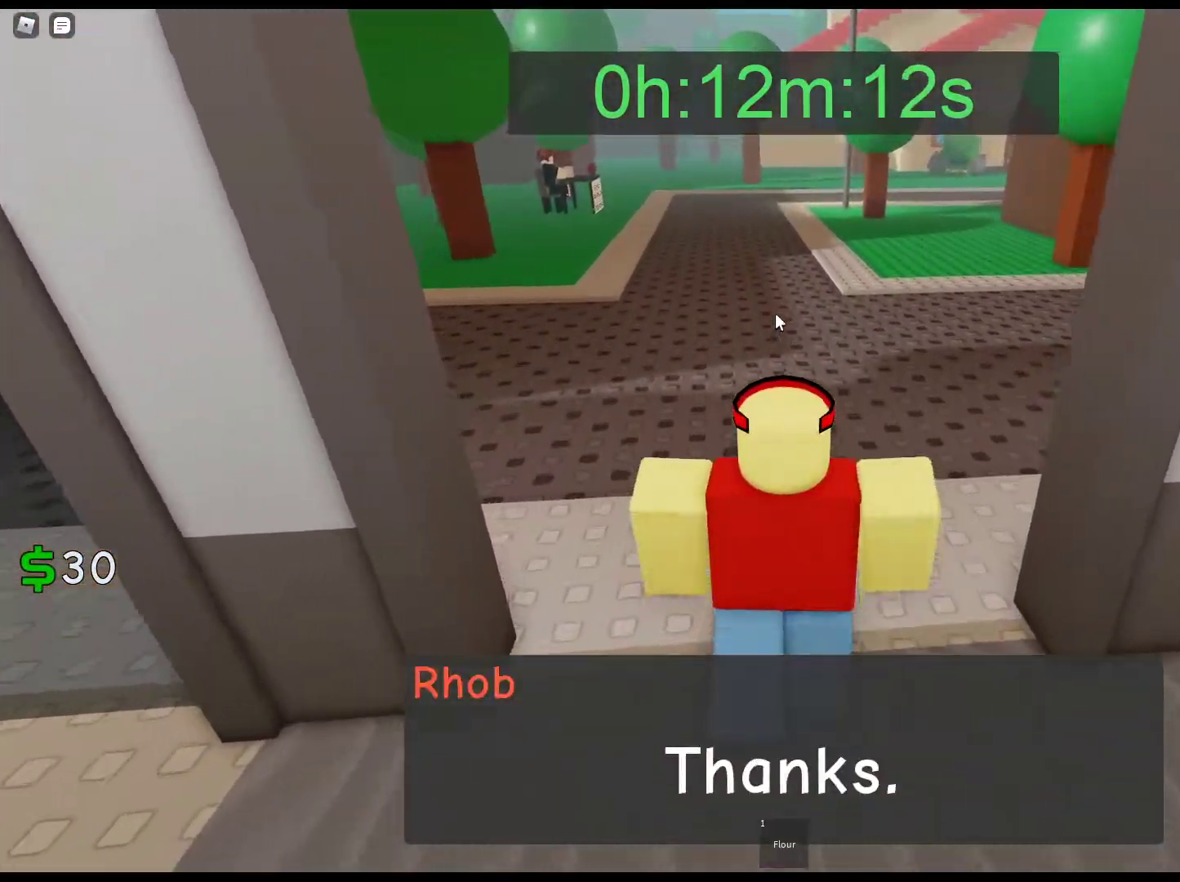
{"keys": ["w"], "mouse": ["right"], "events": []}
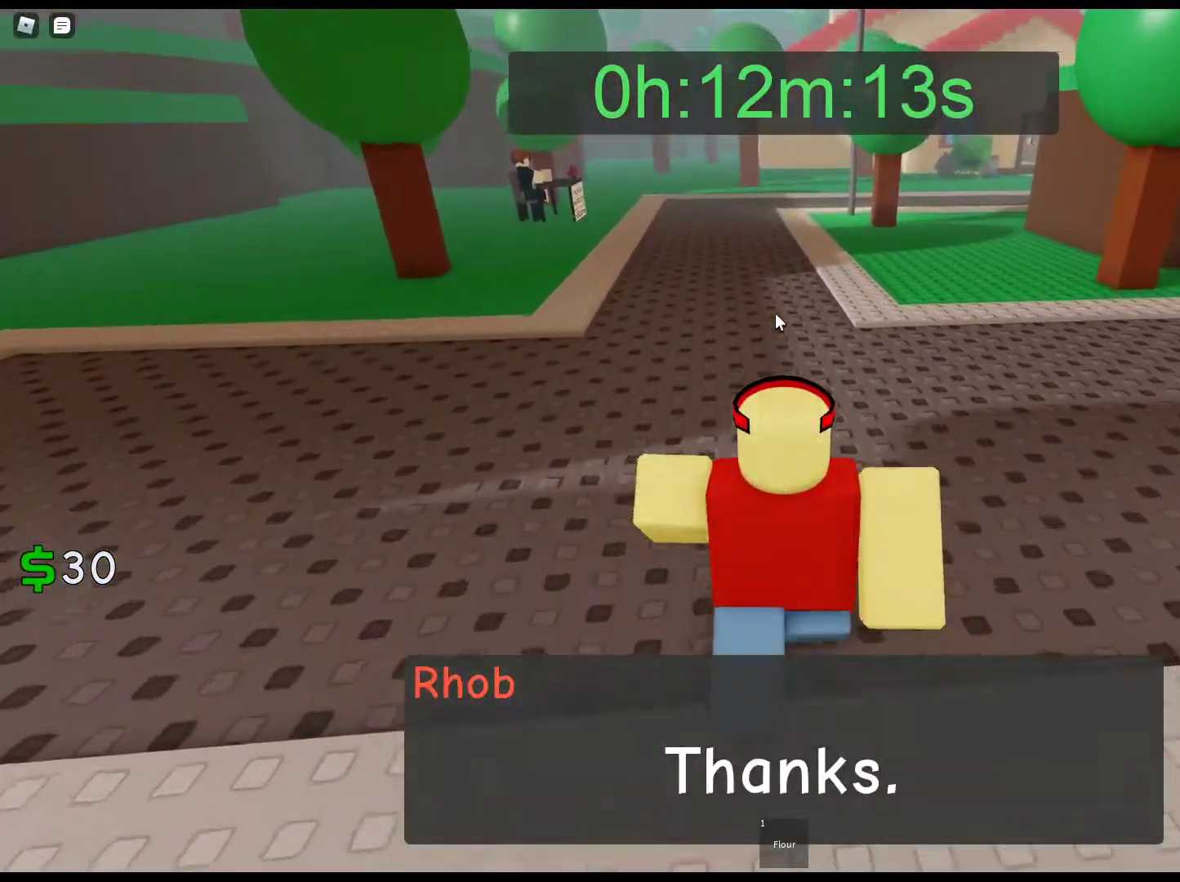
{"keys": ["1", "w"], "mouse": ["right"], "events": [[417, "1", "down"]]}
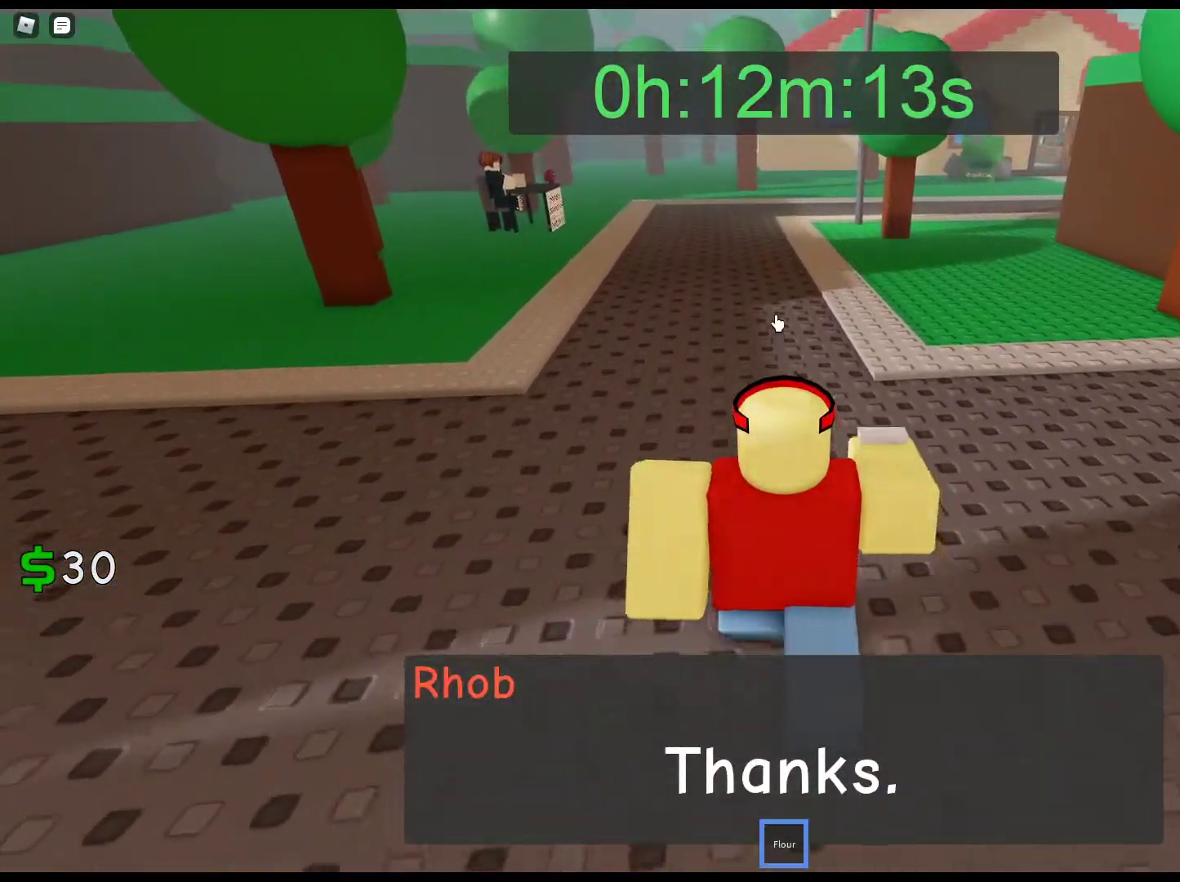
{"keys": ["w"], "mouse": ["right"], "events": [[17, "1", "up"]]}
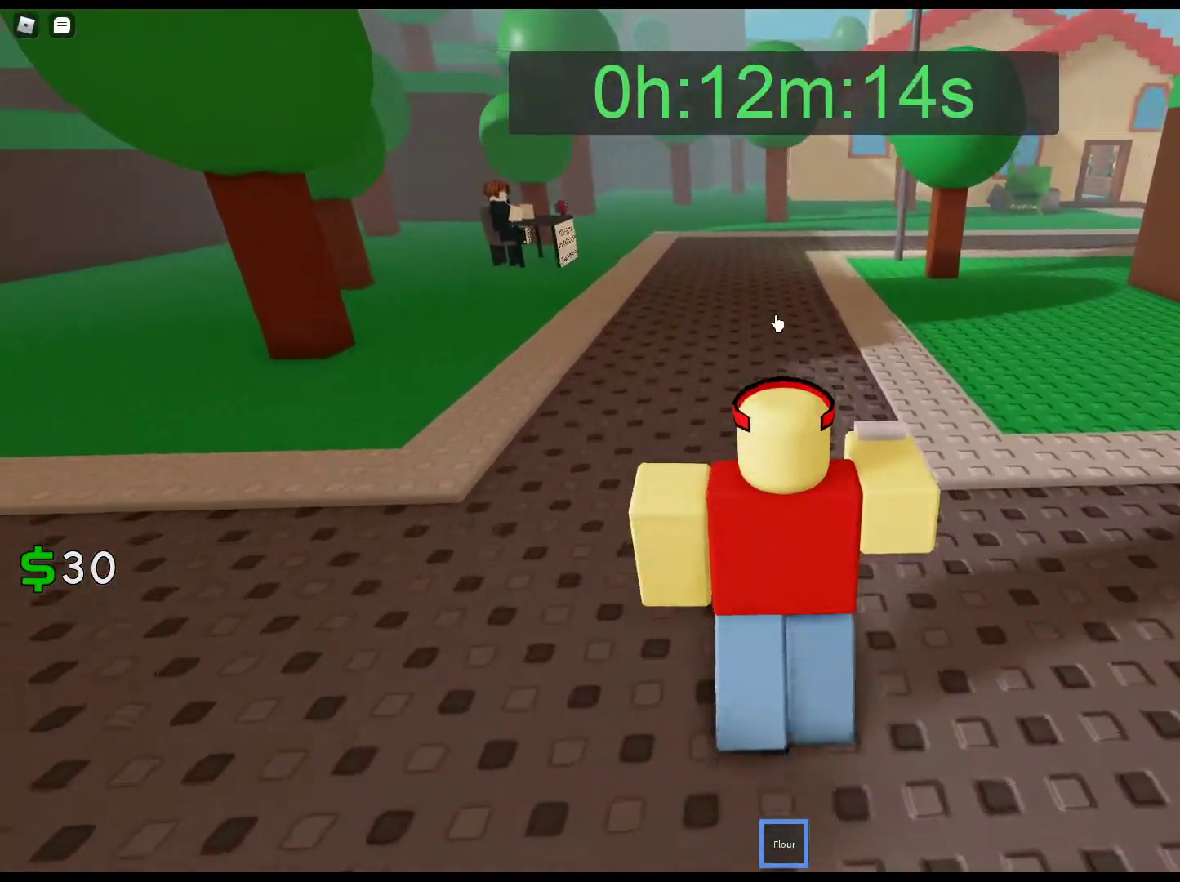
{"keys": ["w"], "mouse": ["right"], "events": []}
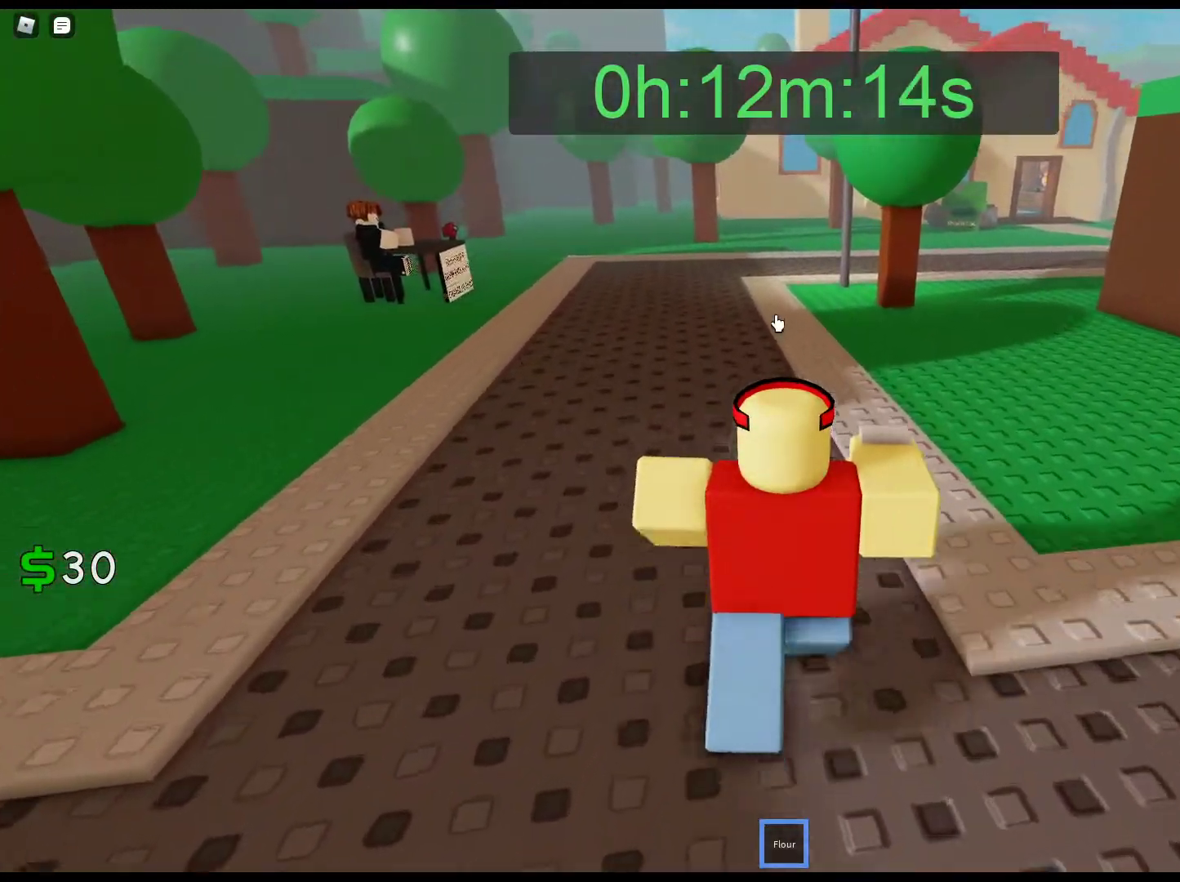
{"keys": ["w"], "mouse": ["right"], "events": []}
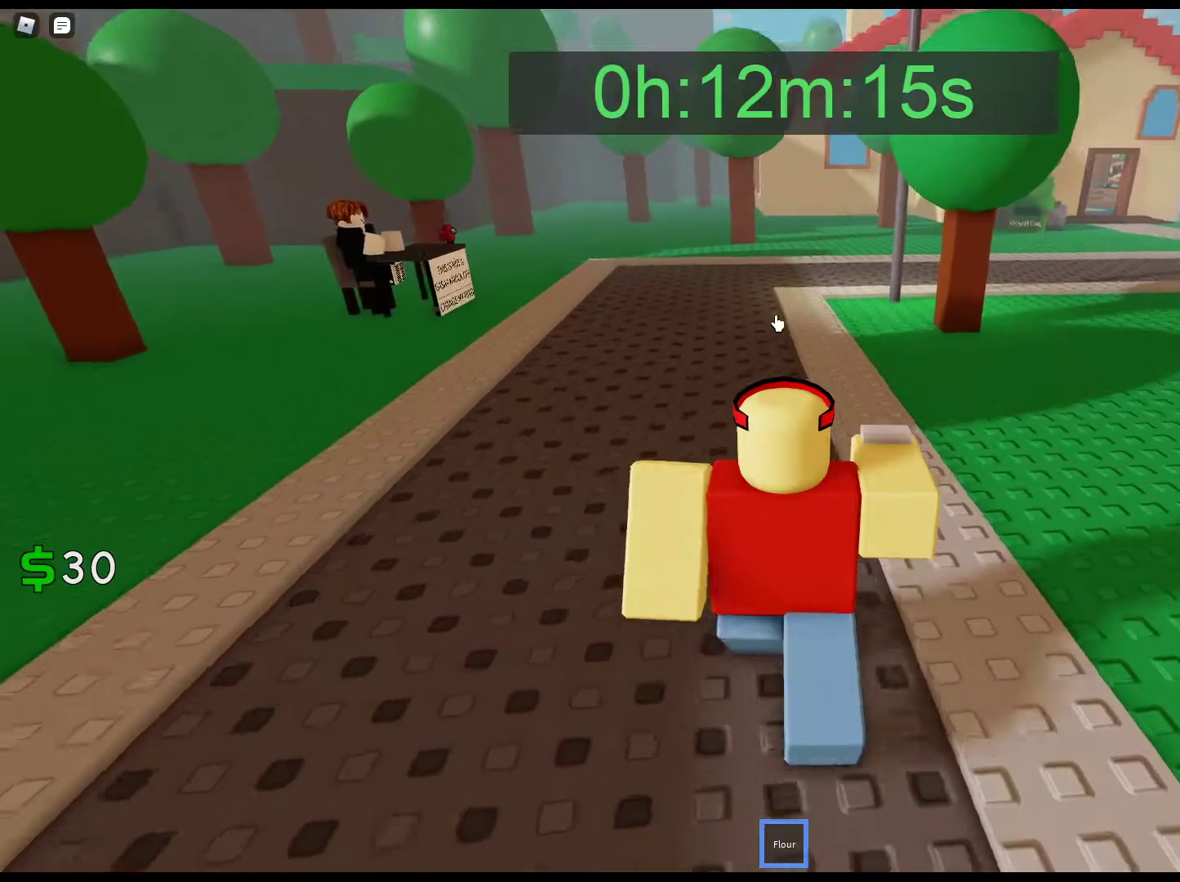
{"keys": ["w"], "mouse": ["right"], "events": []}
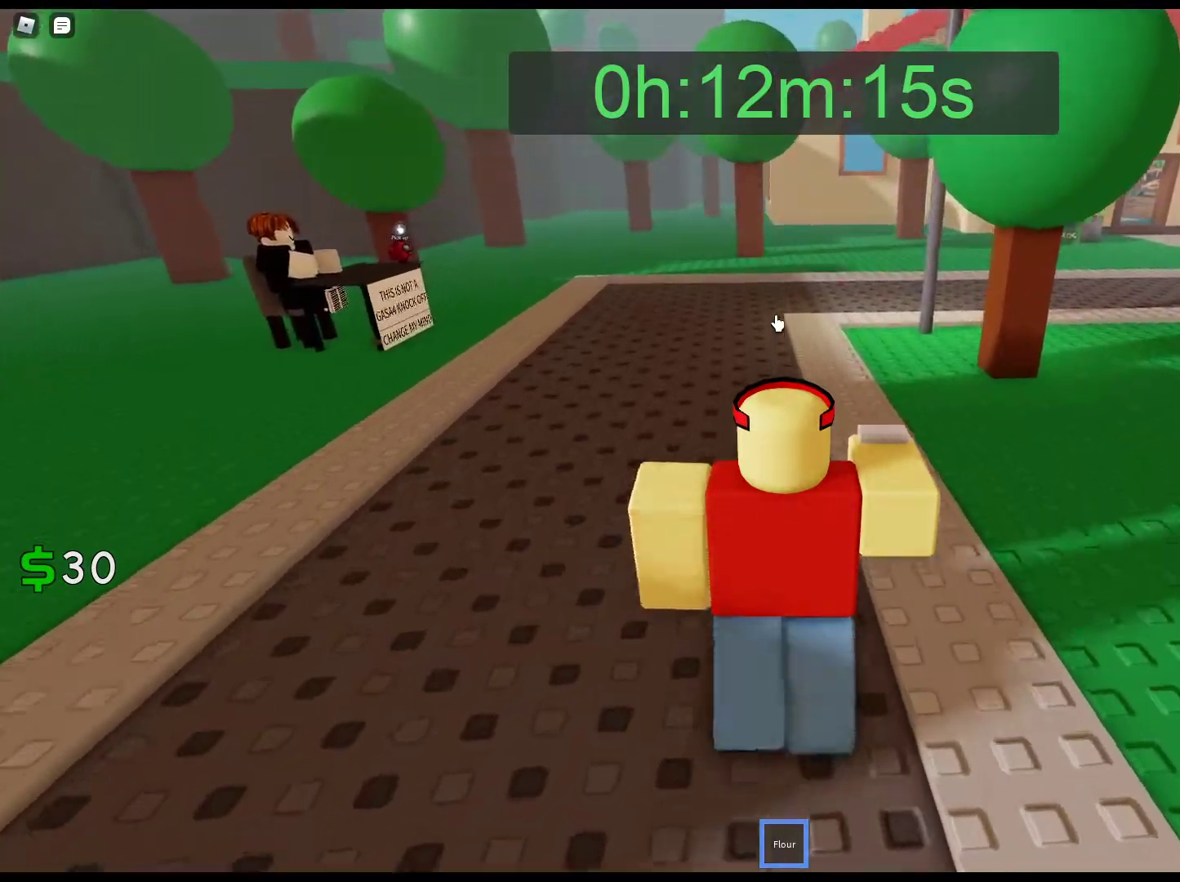
{"keys": ["w"], "mouse": ["right"], "events": []}
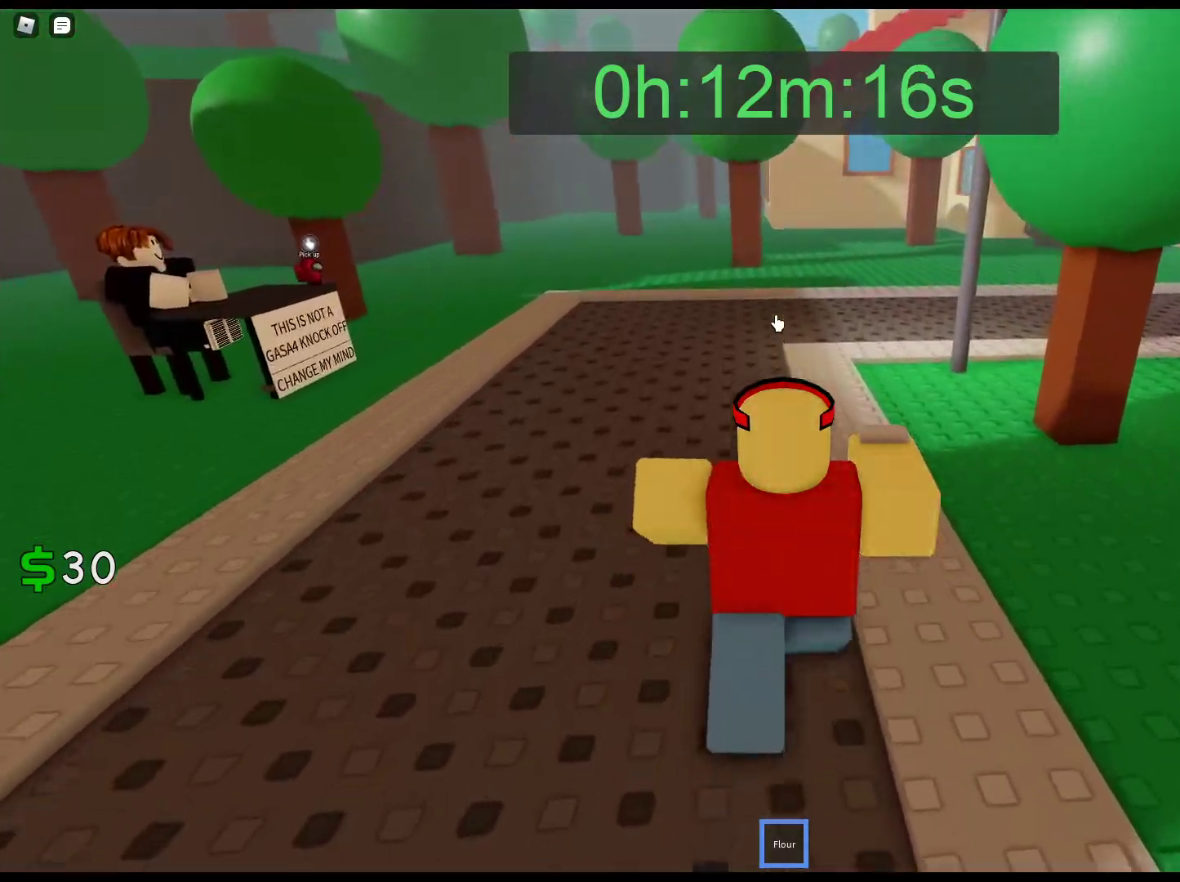
{"keys": ["w"], "mouse": ["right"], "events": []}
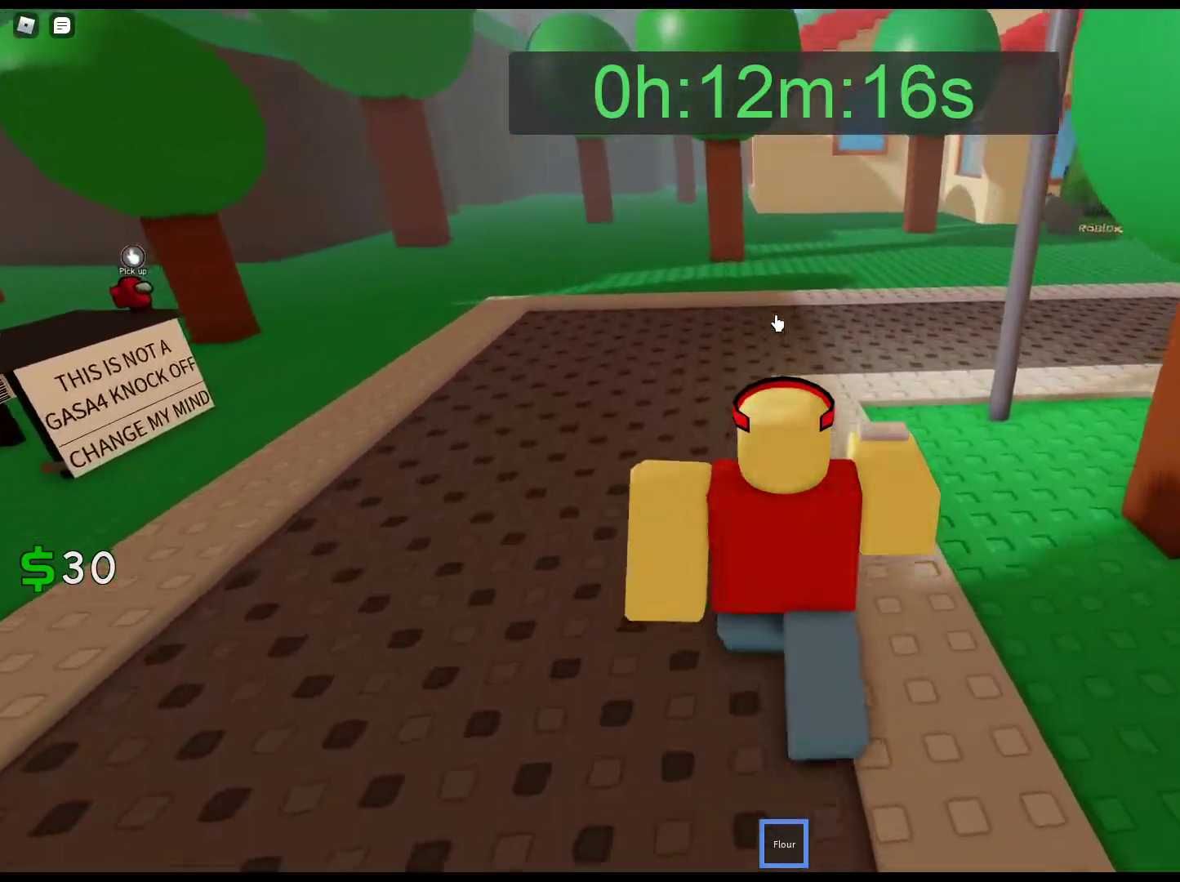
{"keys": ["w"], "mouse": ["right"], "events": []}
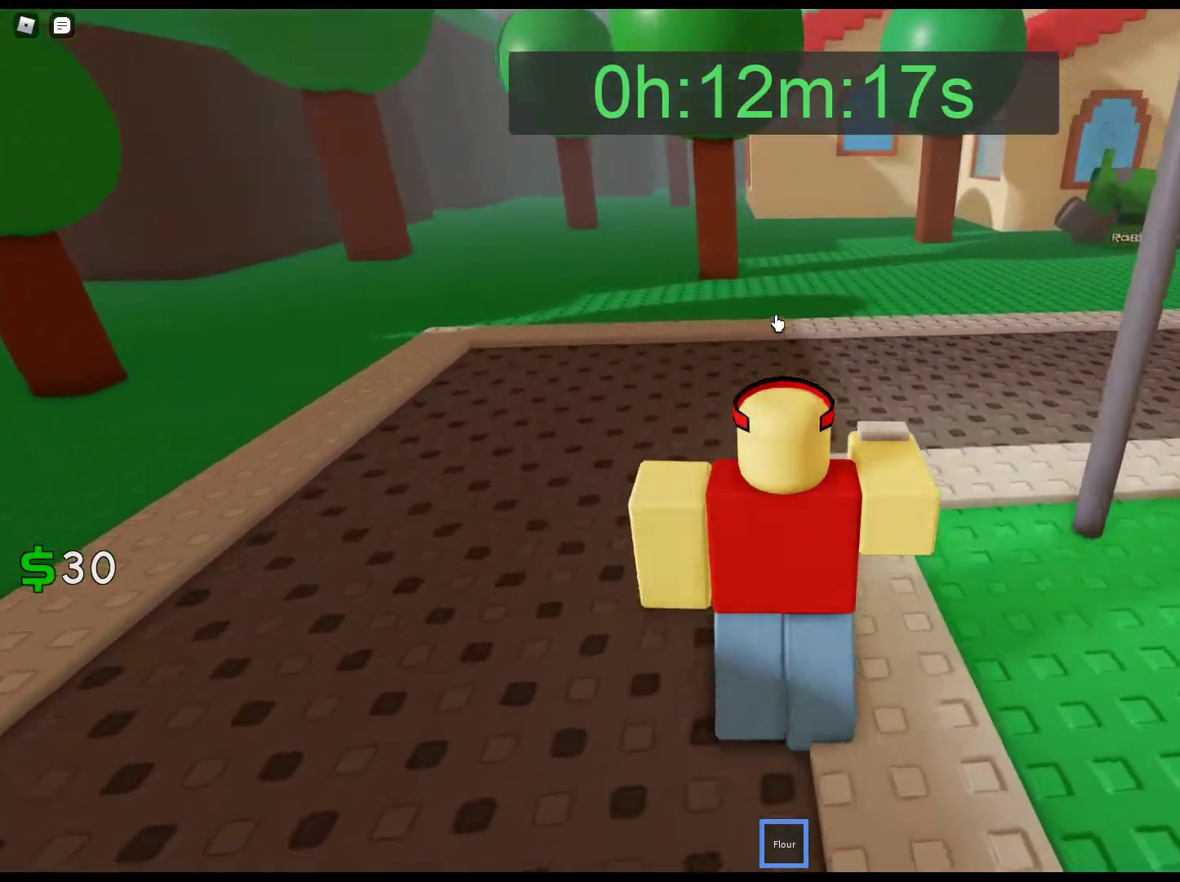
{"keys": ["w"], "mouse": ["right"], "events": []}
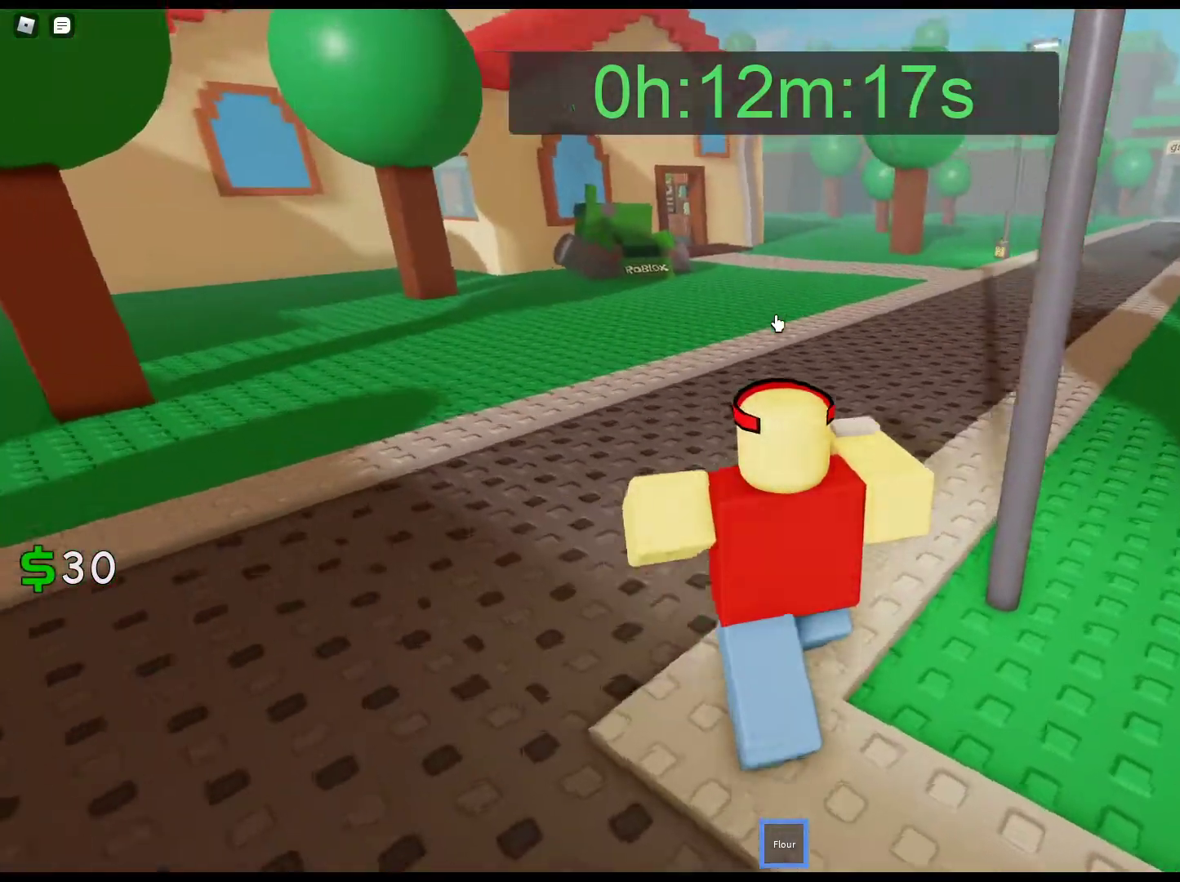
{"keys": ["w"], "mouse": ["right"], "events": []}
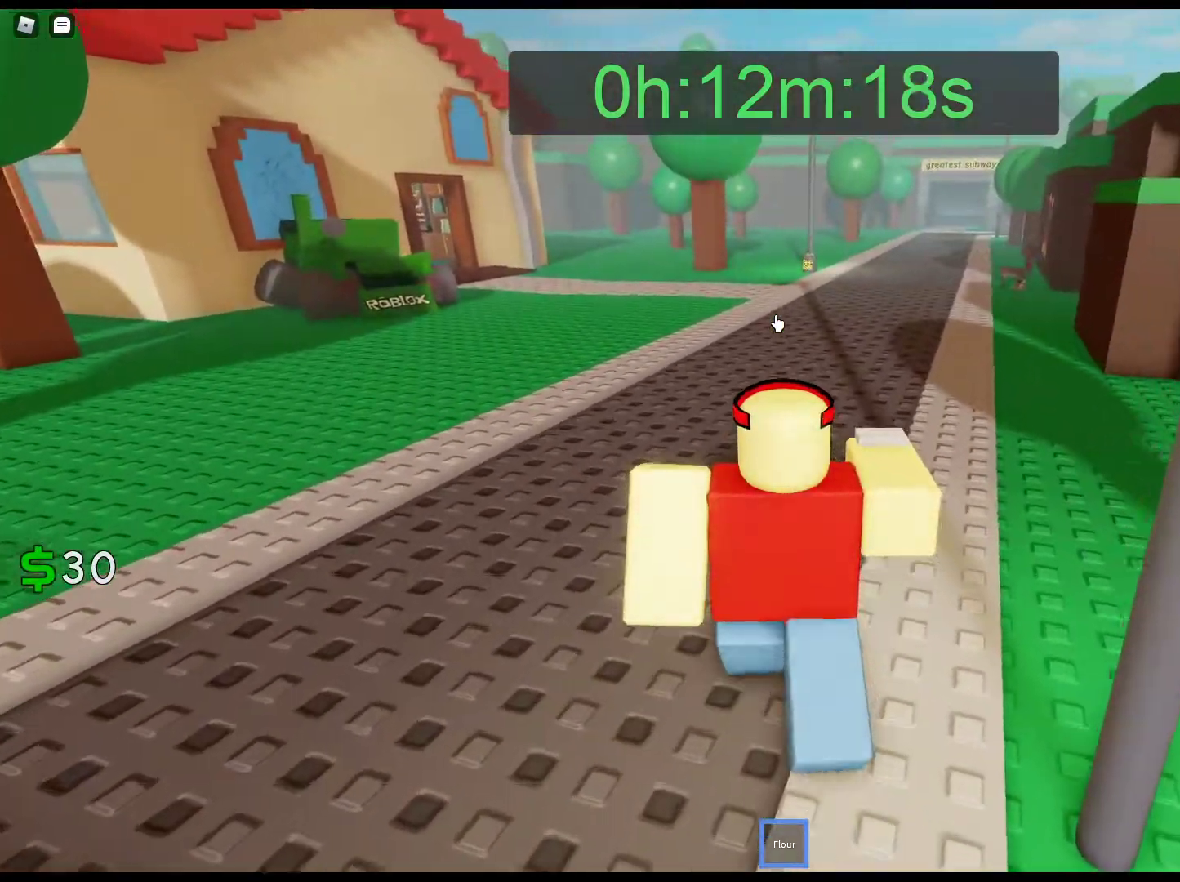
{"keys": ["w"], "mouse": ["right"], "events": []}
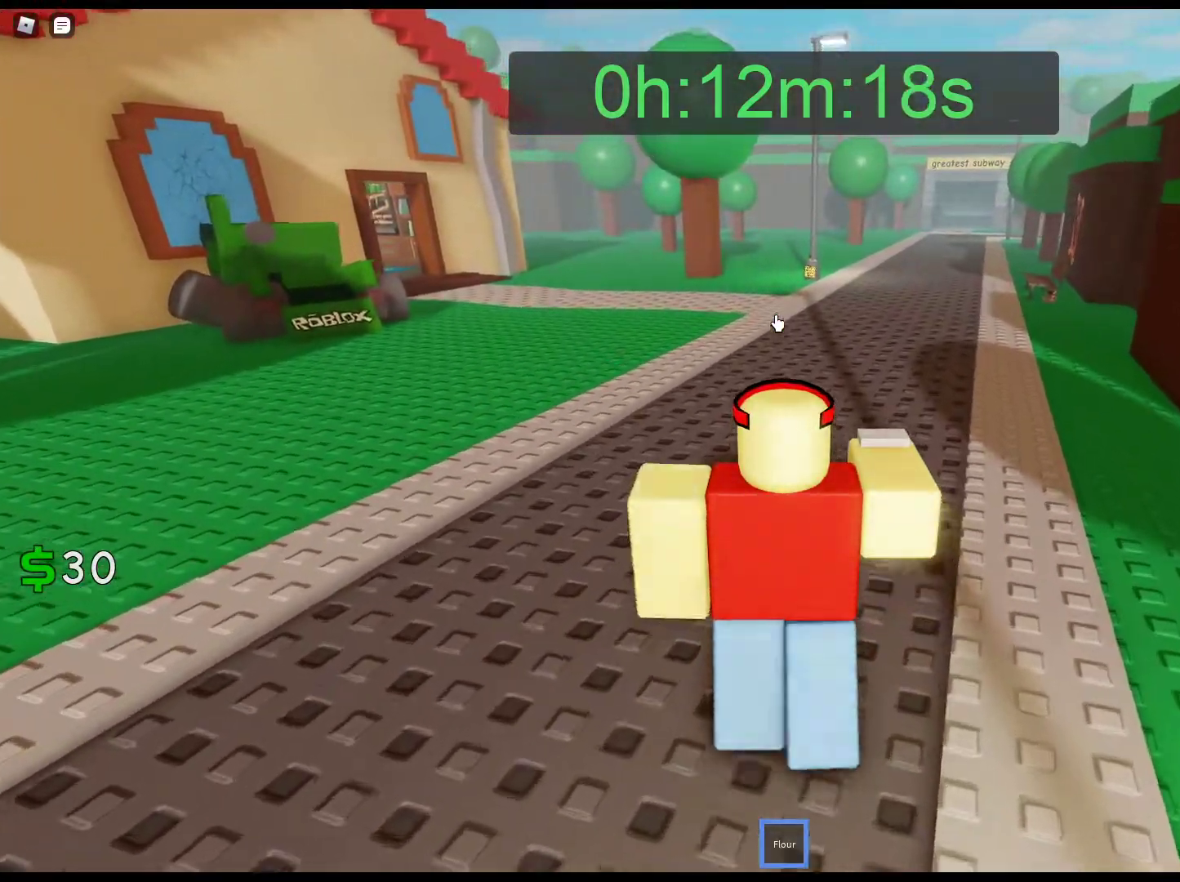
{"keys": ["w"], "mouse": ["right"], "events": []}
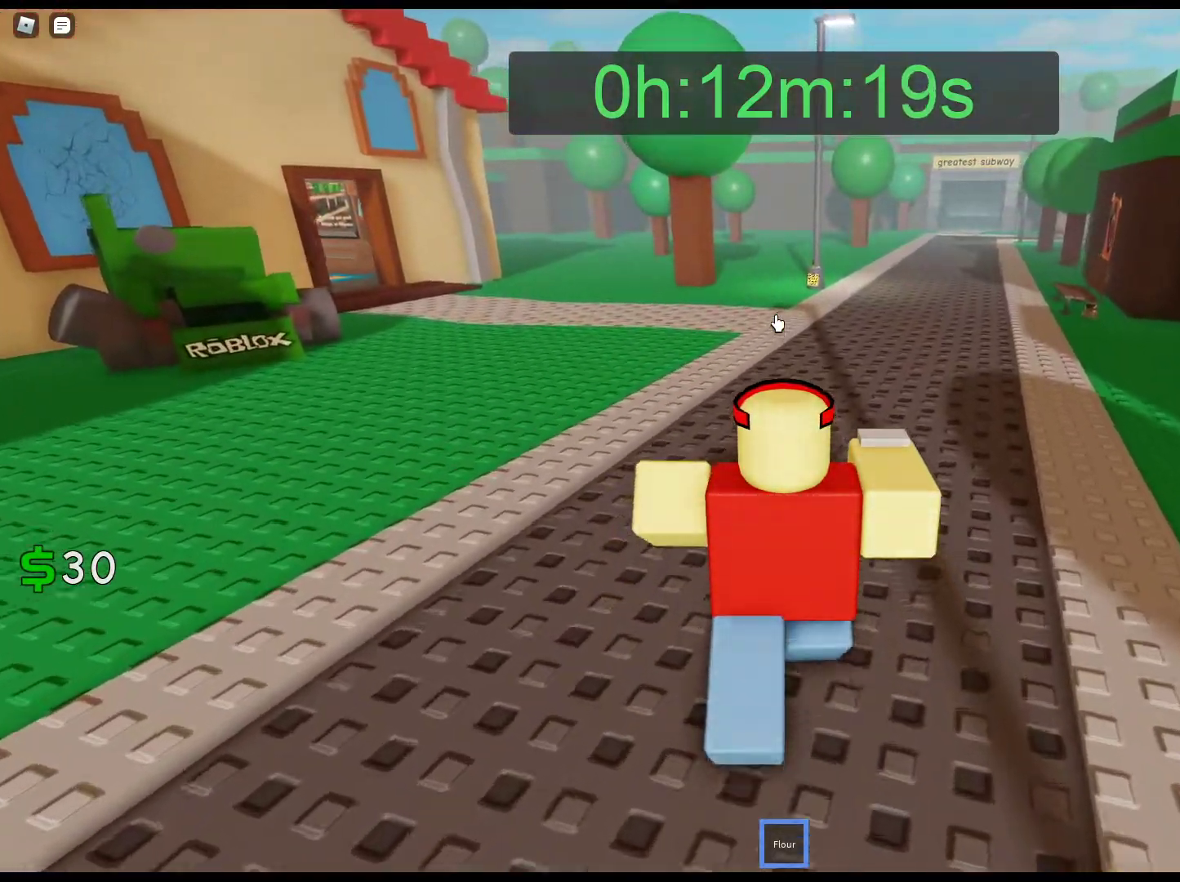
{"keys": ["w"], "mouse": ["right"], "events": []}
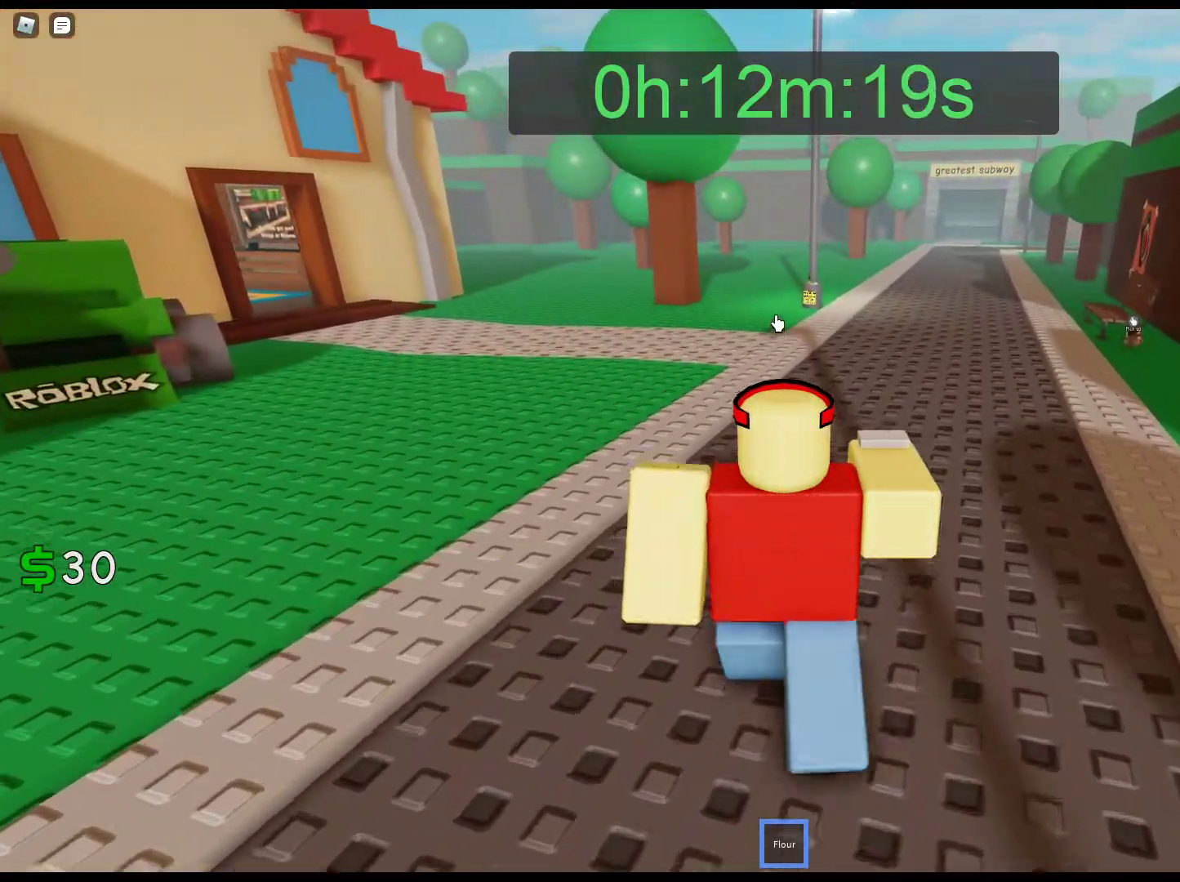
{"keys": ["w"], "mouse": ["right"], "events": []}
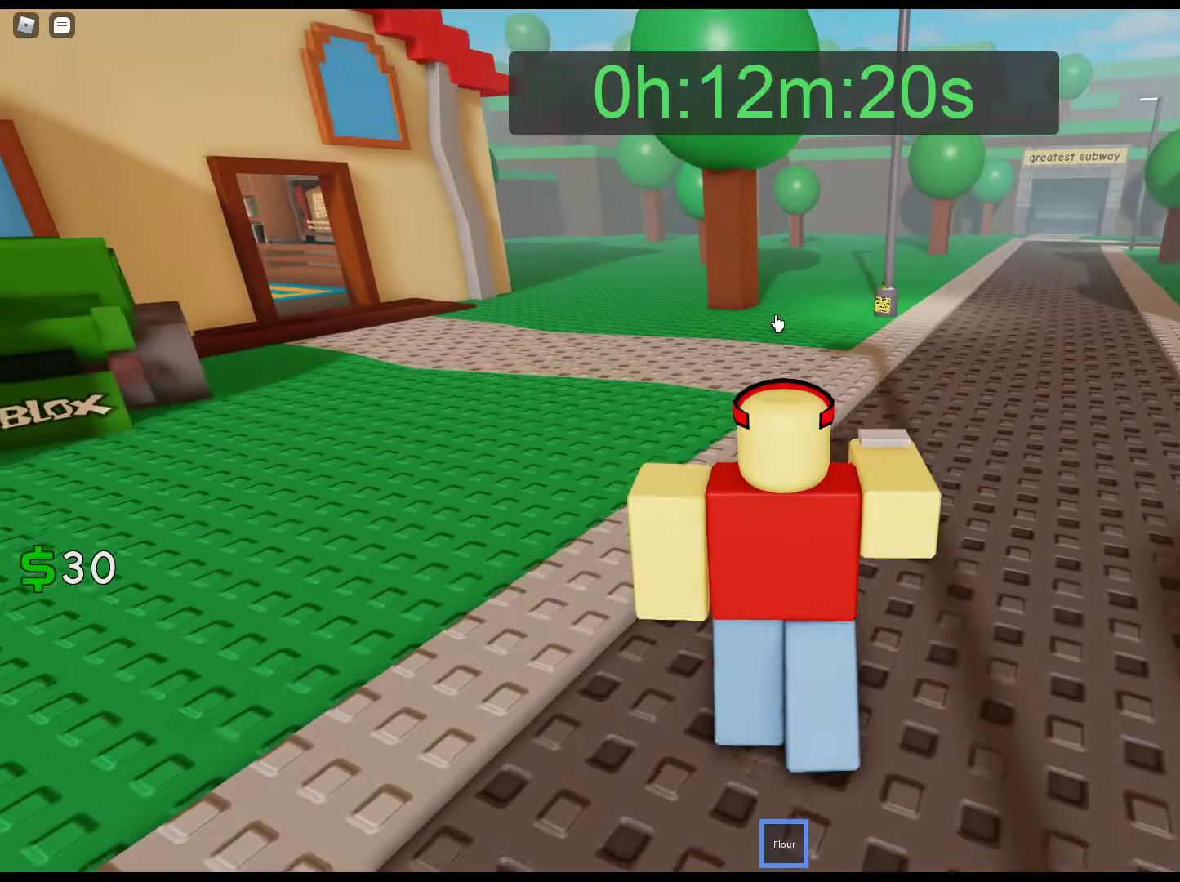
{"keys": ["w"], "mouse": ["right"], "events": []}